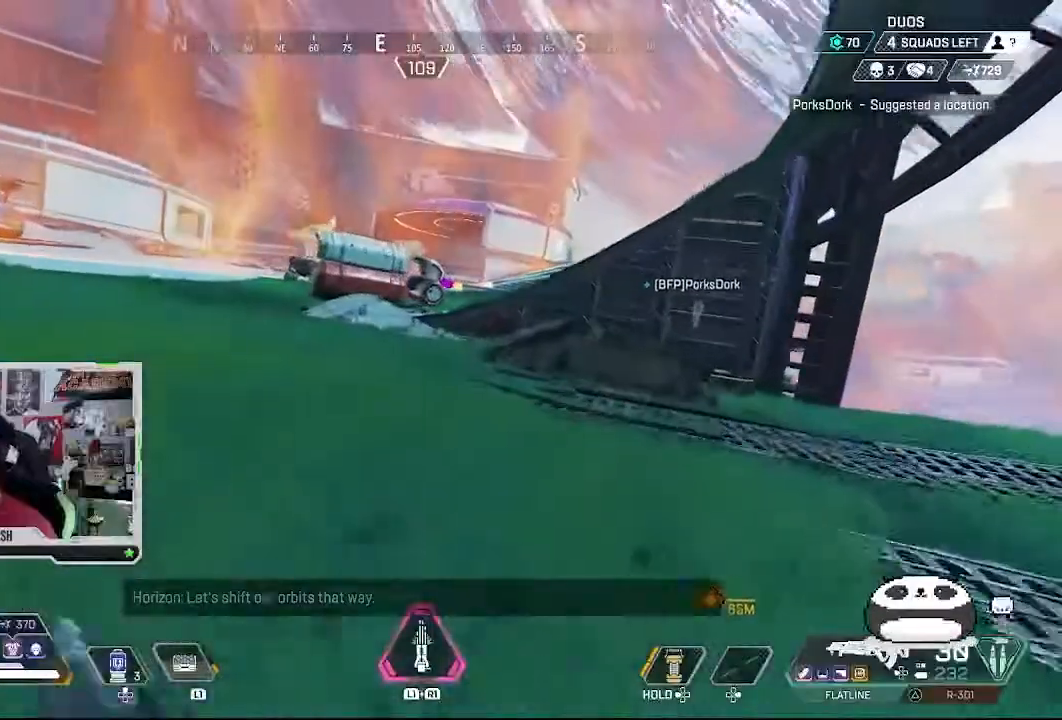
Gameplay with a controller (PlayStation layout); each line is a JSON object with the inputs held at the frame after it (dt_ms = milliseconds from this image to that frame). "events" lists button and stick changes between this image and that frame as [ms after this image, input, new state], when the widget could be followed in between. Not read: L1 L3 R1 R3.
{"dt_ms": 500, "buttons": [], "left_stick": "right", "right_stick": "center", "events": []}
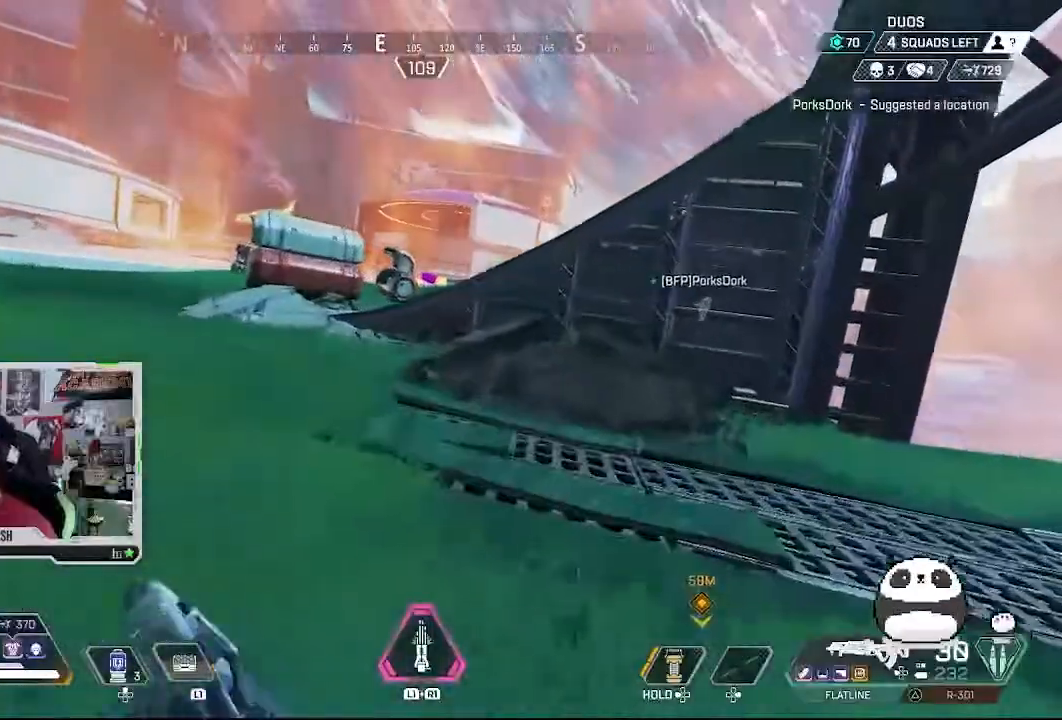
{"dt_ms": 500, "buttons": [], "left_stick": "left", "right_stick": "left", "events": [[367, "left_stick", "left"], [367, "right_stick", "left"]]}
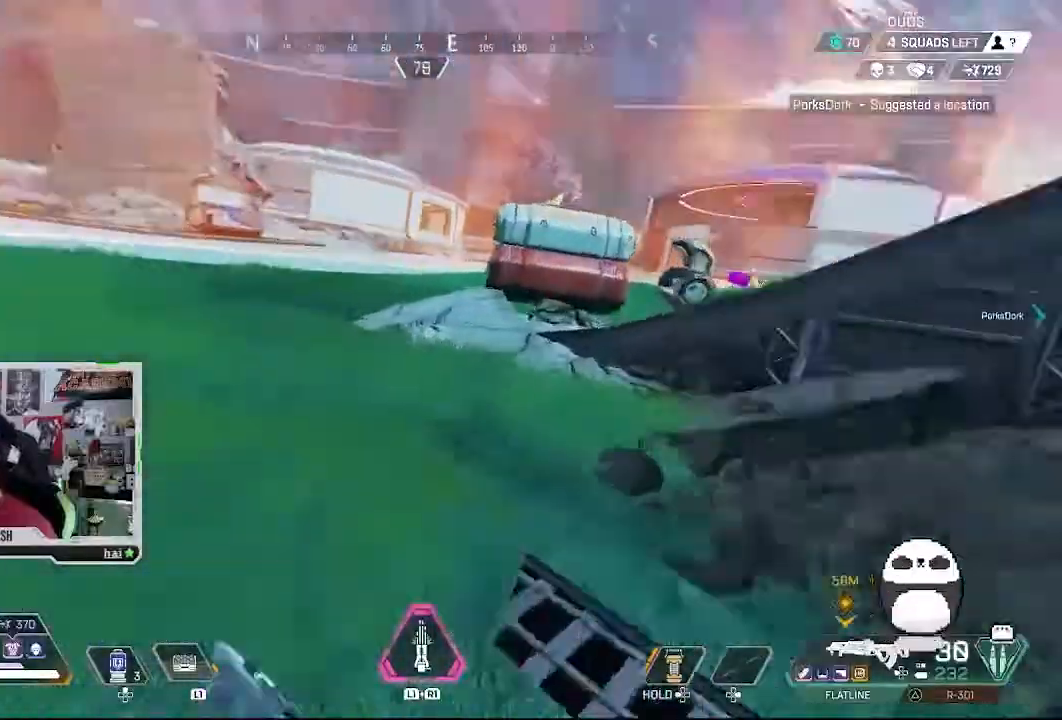
{"dt_ms": 500, "buttons": [], "left_stick": "center", "right_stick": "right", "events": [[100, "right_stick", "center"], [233, "left_stick", "up-left"], [300, "right_stick", "right"], [400, "left_stick", "center"]]}
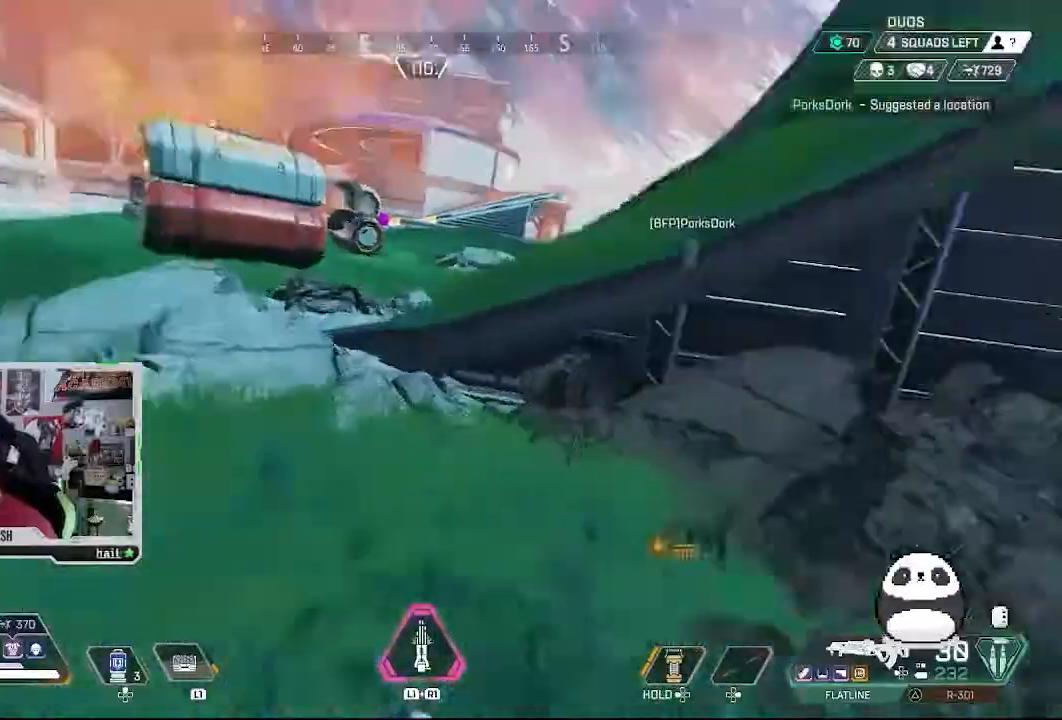
{"dt_ms": 500, "buttons": [], "left_stick": "right", "right_stick": "center", "events": [[67, "right_stick", "center"], [233, "CROSS", "down"], [367, "left_stick", "right"], [400, "CROSS", "up"]]}
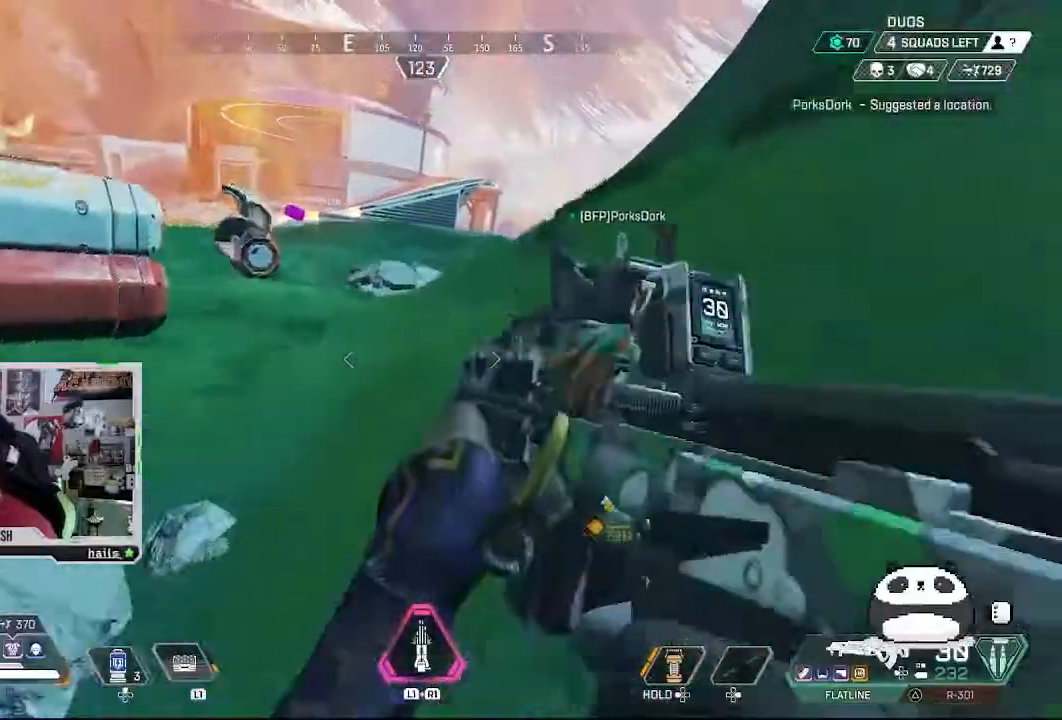
{"dt_ms": 500, "buttons": [], "left_stick": "center", "right_stick": "center", "events": [[233, "left_stick", "center"]]}
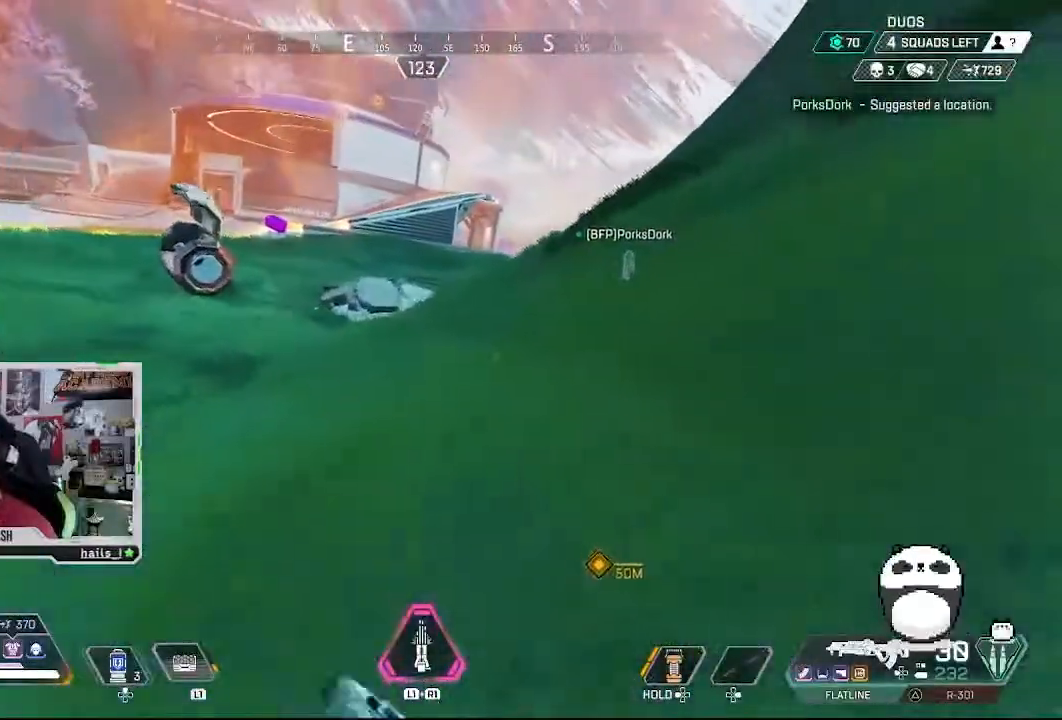
{"dt_ms": 500, "buttons": [], "left_stick": "center", "right_stick": "center", "events": [[200, "right_stick", "right"], [433, "right_stick", "center"]]}
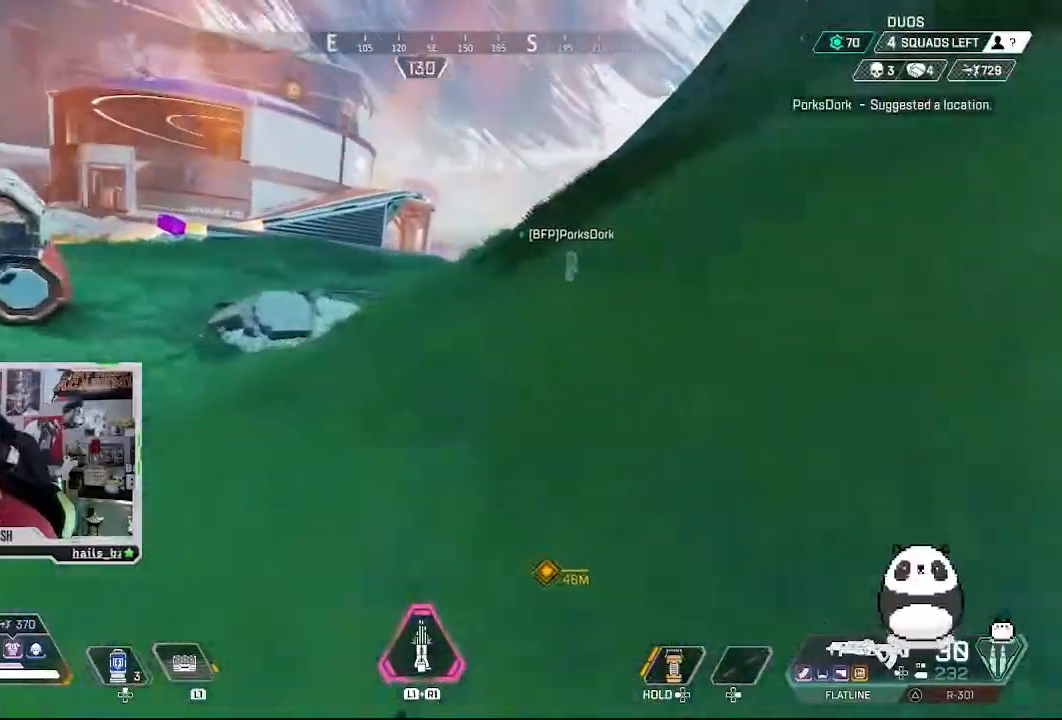
{"dt_ms": 1000, "buttons": [], "left_stick": "right", "right_stick": "center"}
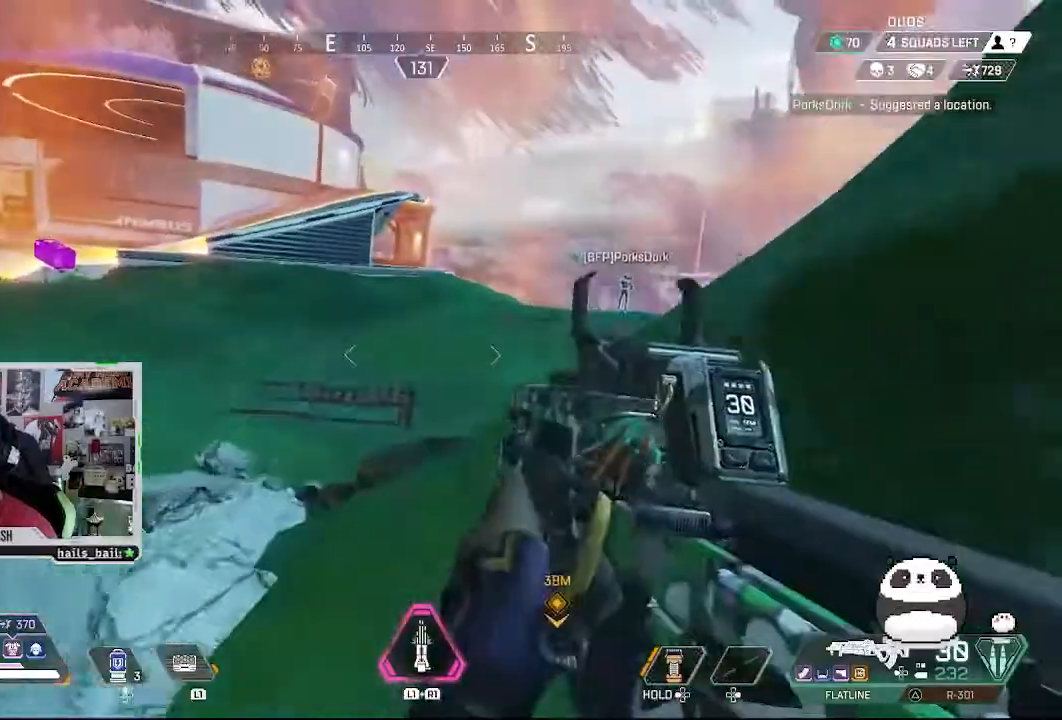
{"dt_ms": 500, "buttons": [], "left_stick": "right", "right_stick": "center", "events": [[67, "right_stick", "right"], [233, "right_stick", "center"], [367, "DPAD_RIGHT", "down"], [500, "DPAD_RIGHT", "up"]]}